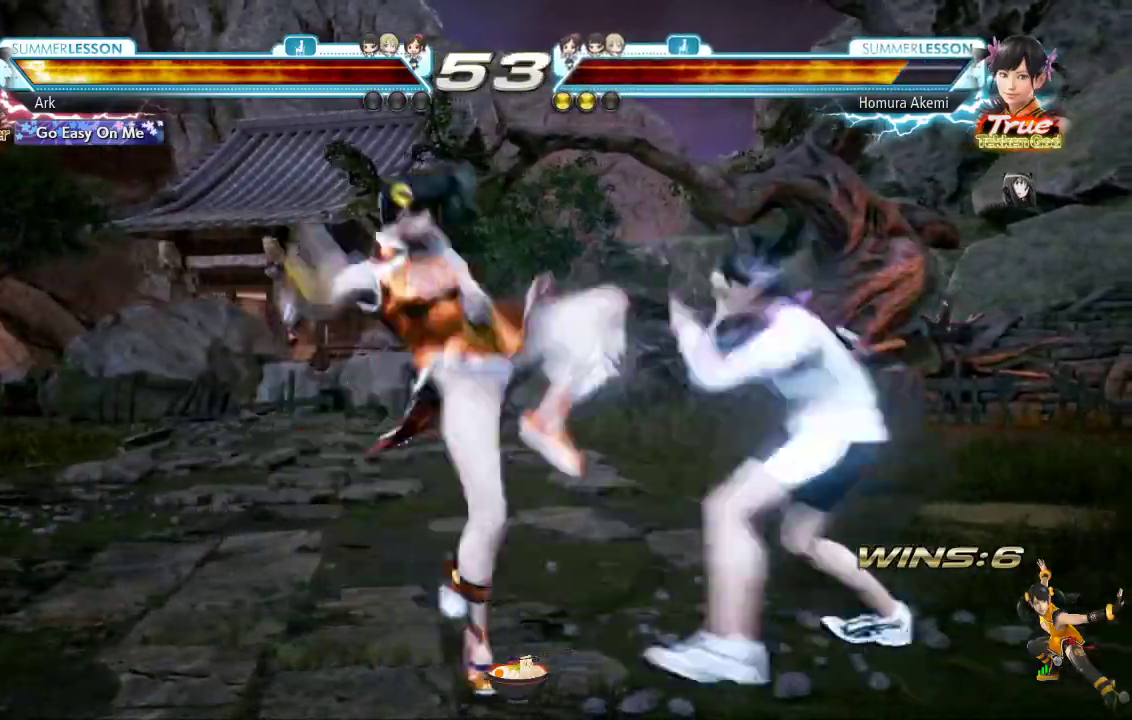
Gameplay with a controller (PlayStation layout); each line is a JSON object with the inputs held at the frame after it. "events" lists button and stick changes between this image and that frame as [ms after this image, input, new state], when the widget could be followed in between.
{"buttons": ["CROSS", "CIRCLE", "DPAD_DOWN"], "left_stick": "center", "right_stick": "center", "events": [[300, "DPAD_DOWN", "down"], [383, "CROSS", "down"], [400, "CIRCLE", "down"]]}
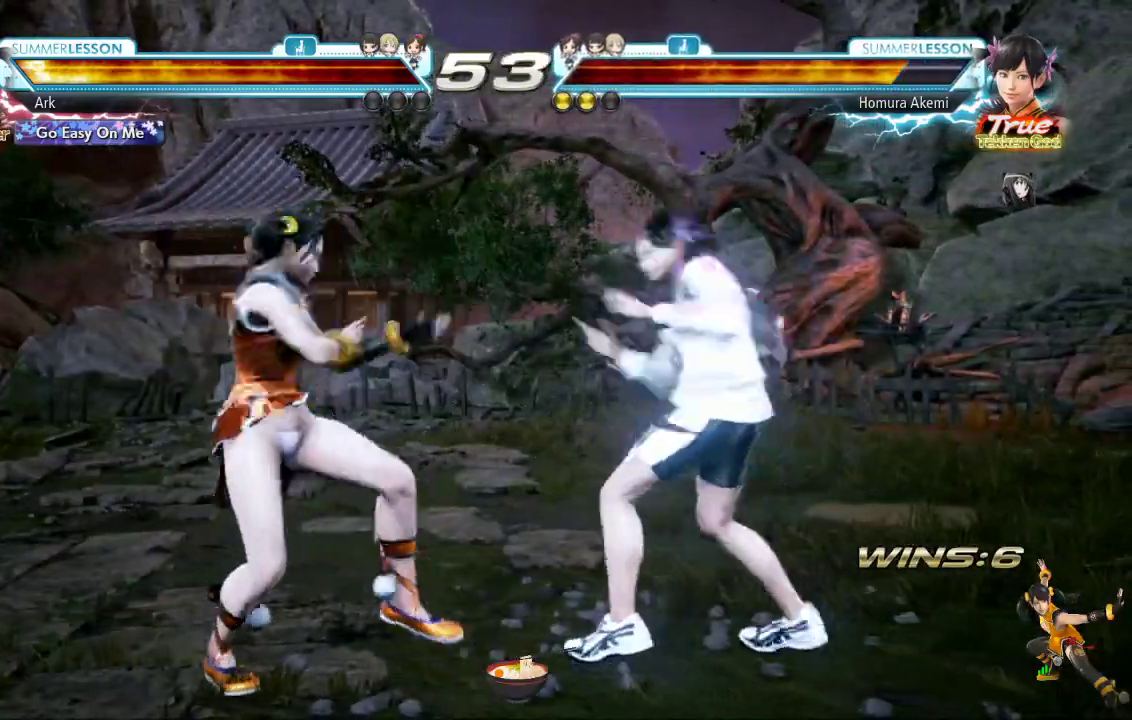
{"buttons": [], "left_stick": "center", "right_stick": "center", "events": [[33, "CIRCLE", "up"], [84, "CIRCLE", "down"], [167, "R1", "down"], [317, "R1", "up"], [350, "CIRCLE", "up"], [400, "CROSS", "up"], [434, "DPAD_DOWN", "up"]]}
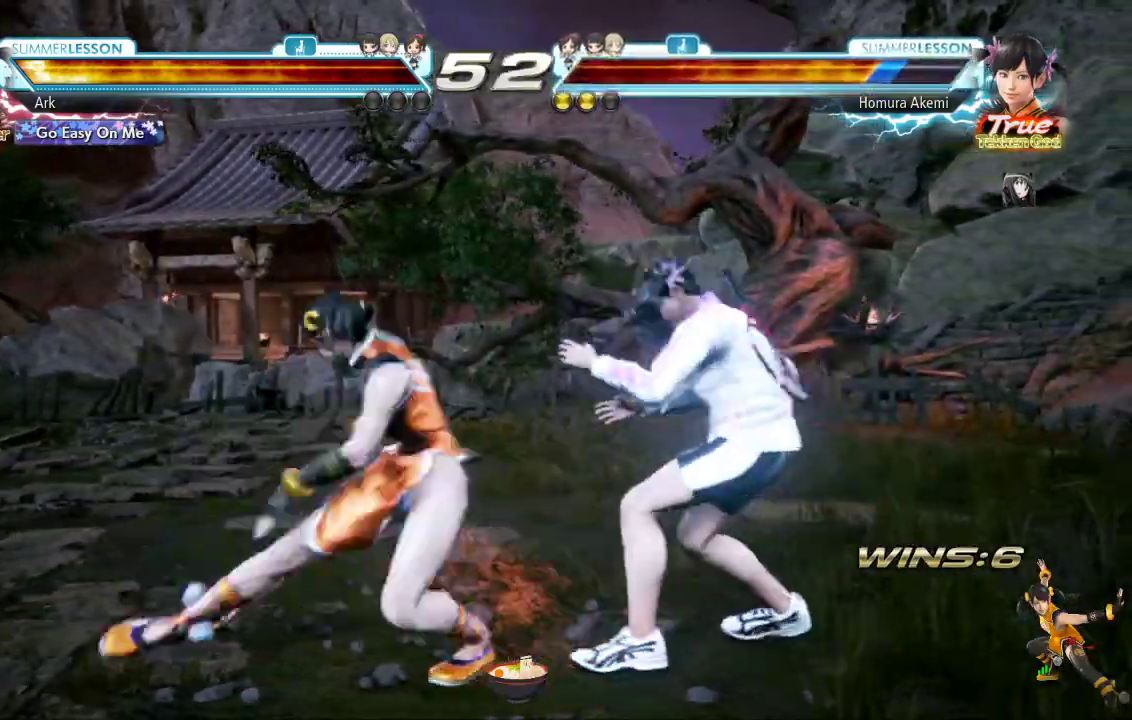
{"buttons": [], "left_stick": "center", "right_stick": "center", "events": []}
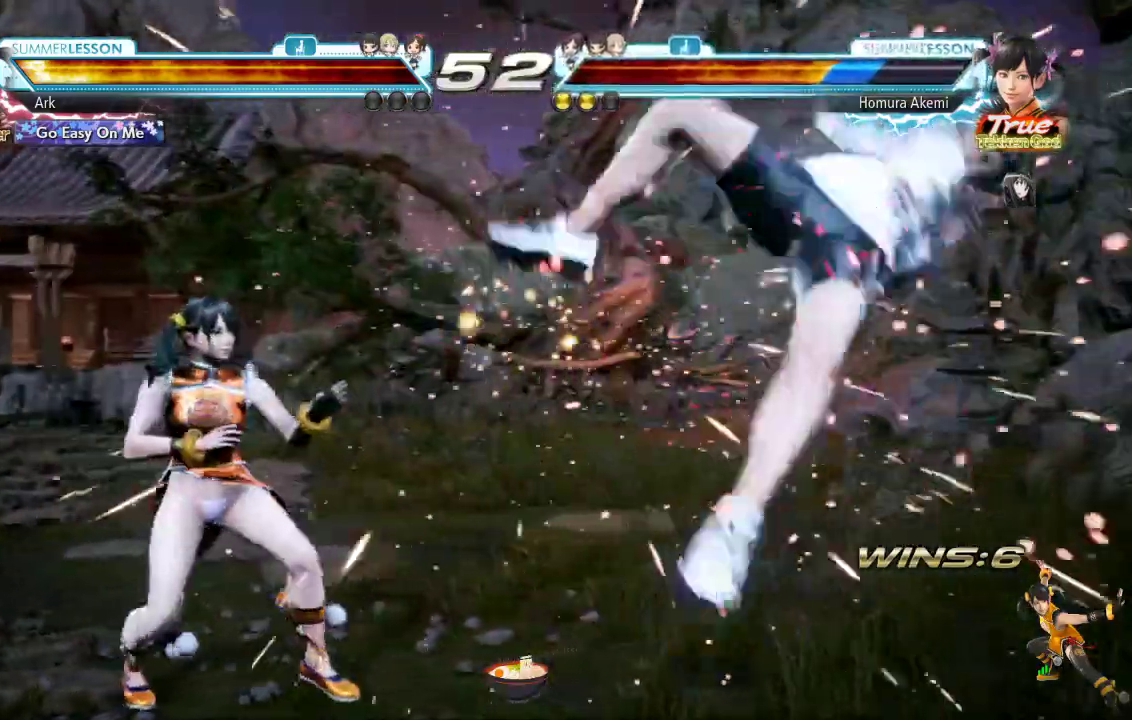
{"buttons": ["DPAD_DOWN"], "left_stick": "center", "right_stick": "center"}
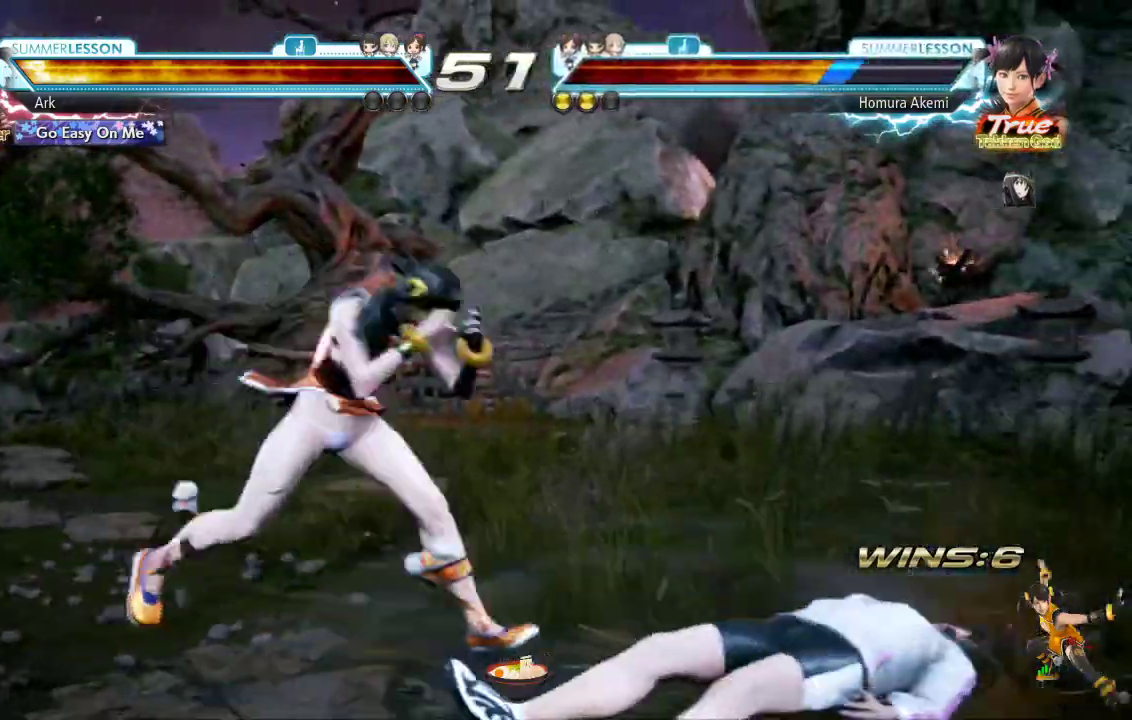
{"buttons": [], "left_stick": "center", "right_stick": "center", "events": [[50, "DPAD_DOWN", "up"]]}
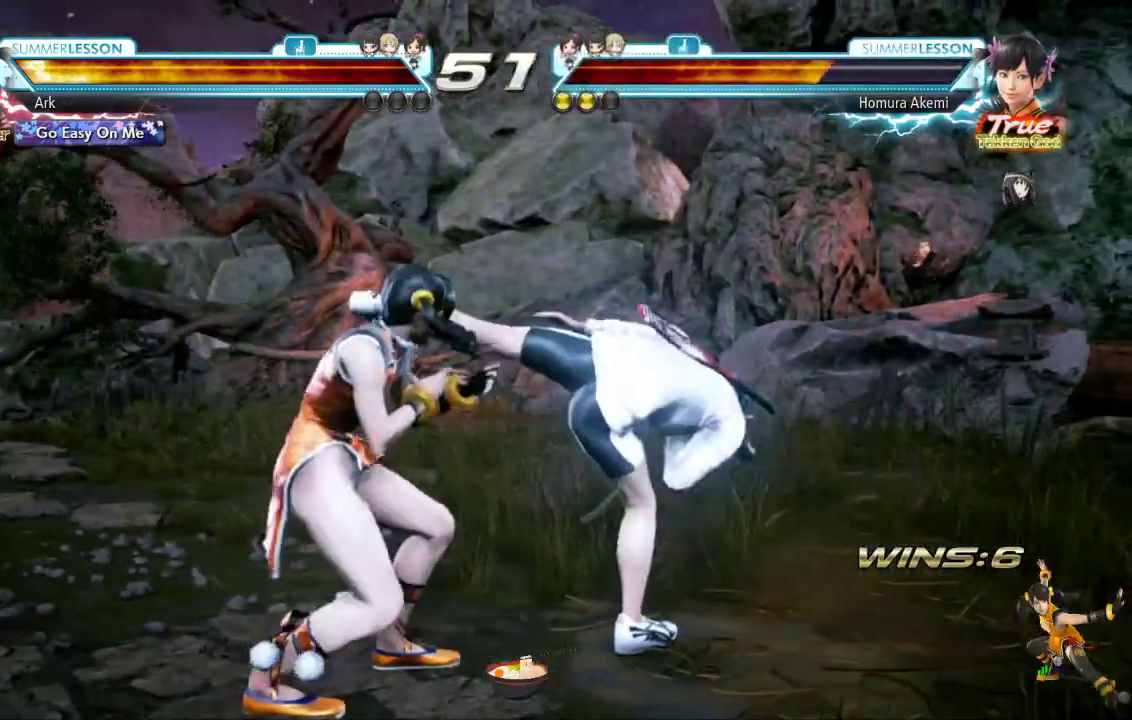
{"buttons": ["CIRCLE"], "left_stick": "center", "right_stick": "center", "events": [[250, "CIRCLE", "down"]]}
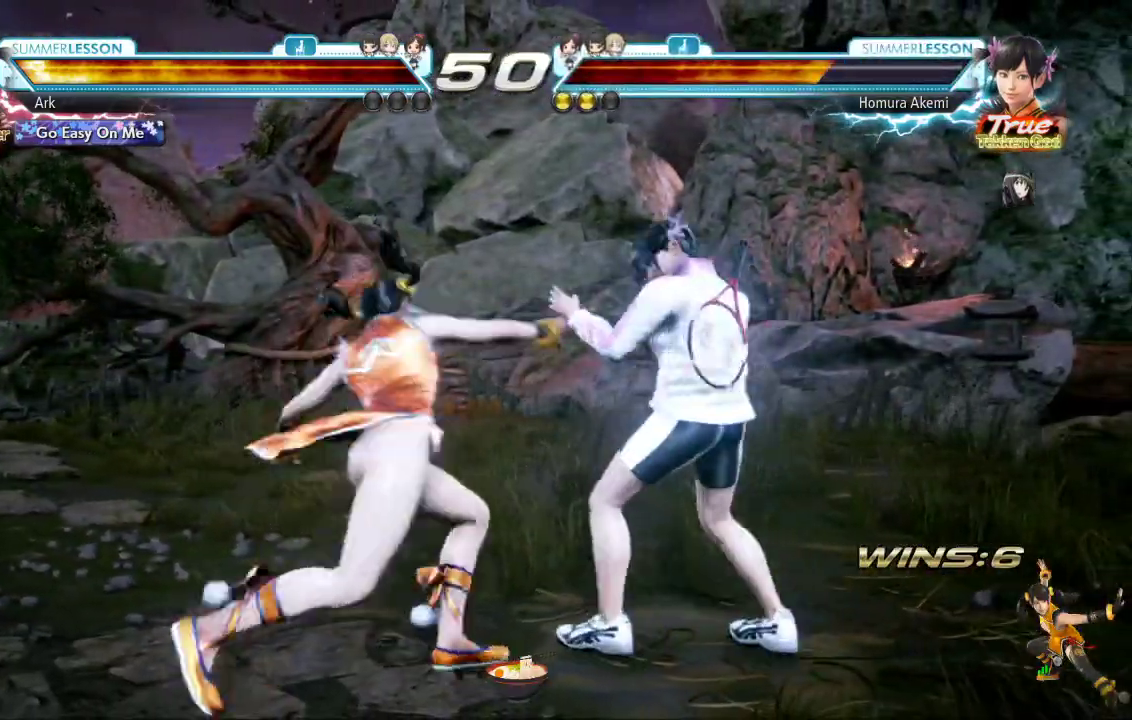
{"buttons": [], "left_stick": "center", "right_stick": "center", "events": [[50, "CIRCLE", "up"]]}
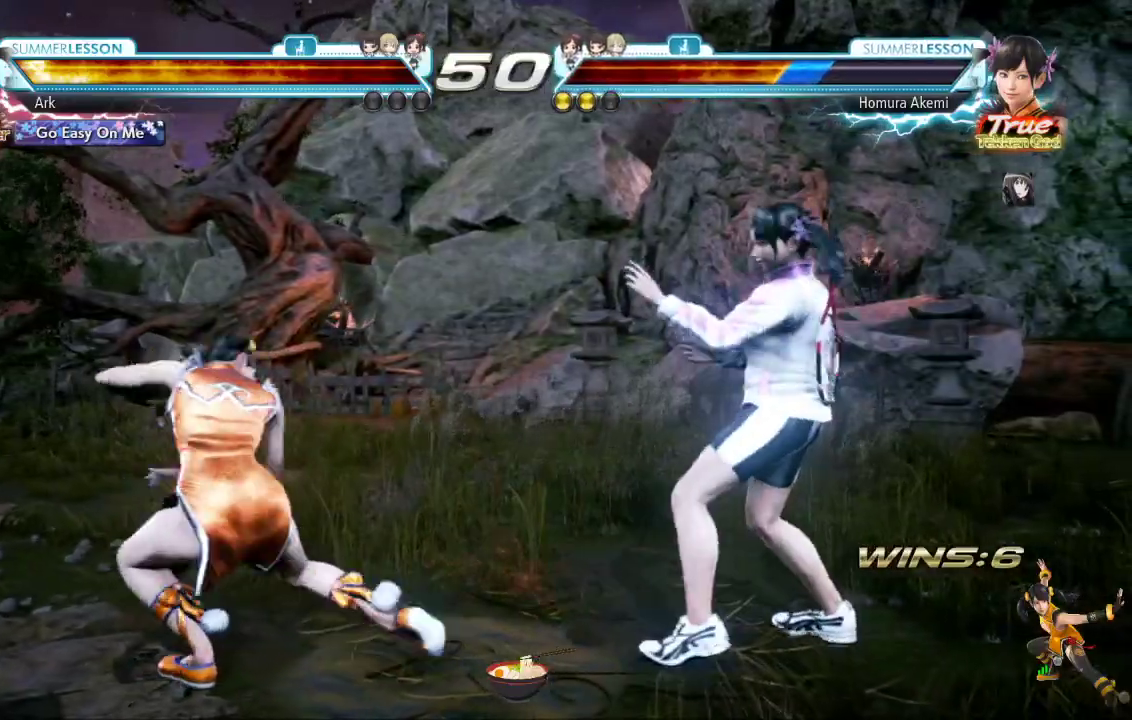
{"buttons": ["TRIANGLE"], "left_stick": "center", "right_stick": "center", "events": [[33, "TRIANGLE", "down"], [150, "TRIANGLE", "up"], [200, "TRIANGLE", "down"]]}
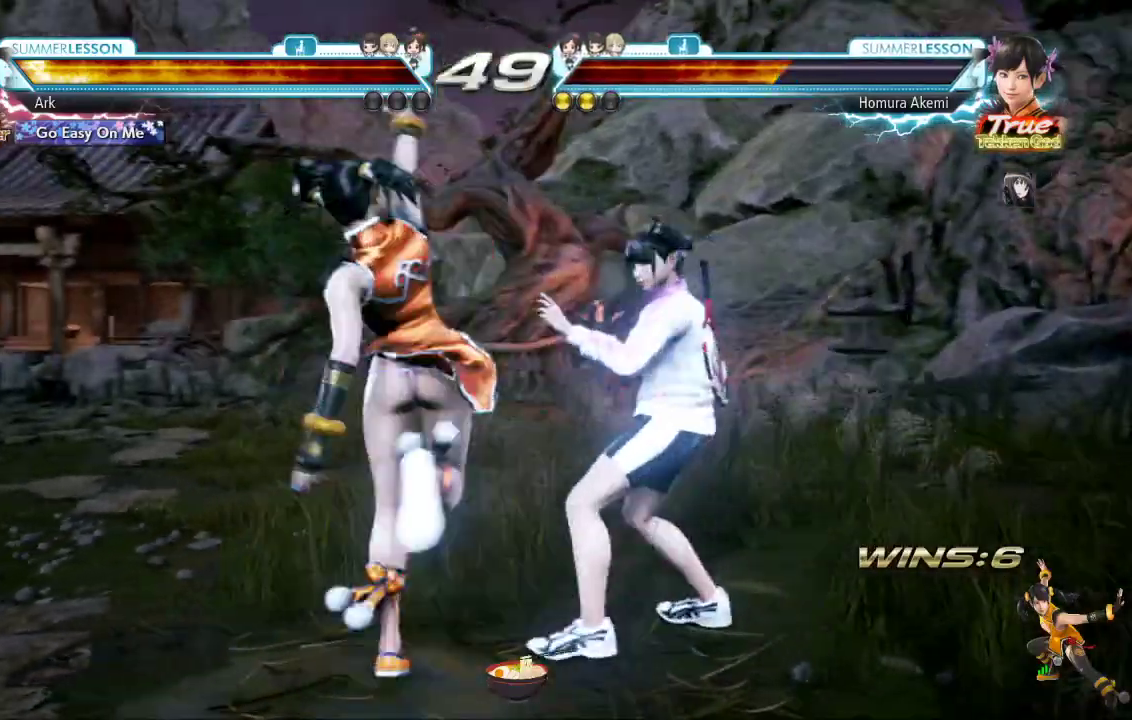
{"buttons": ["DPAD_LEFT"], "left_stick": "center", "right_stick": "down", "events": [[16, "TRIANGLE", "up"], [83, "DPAD_LEFT", "down"], [133, "right_stick", "down"], [183, "right_stick", "center"], [450, "right_stick", "down"]]}
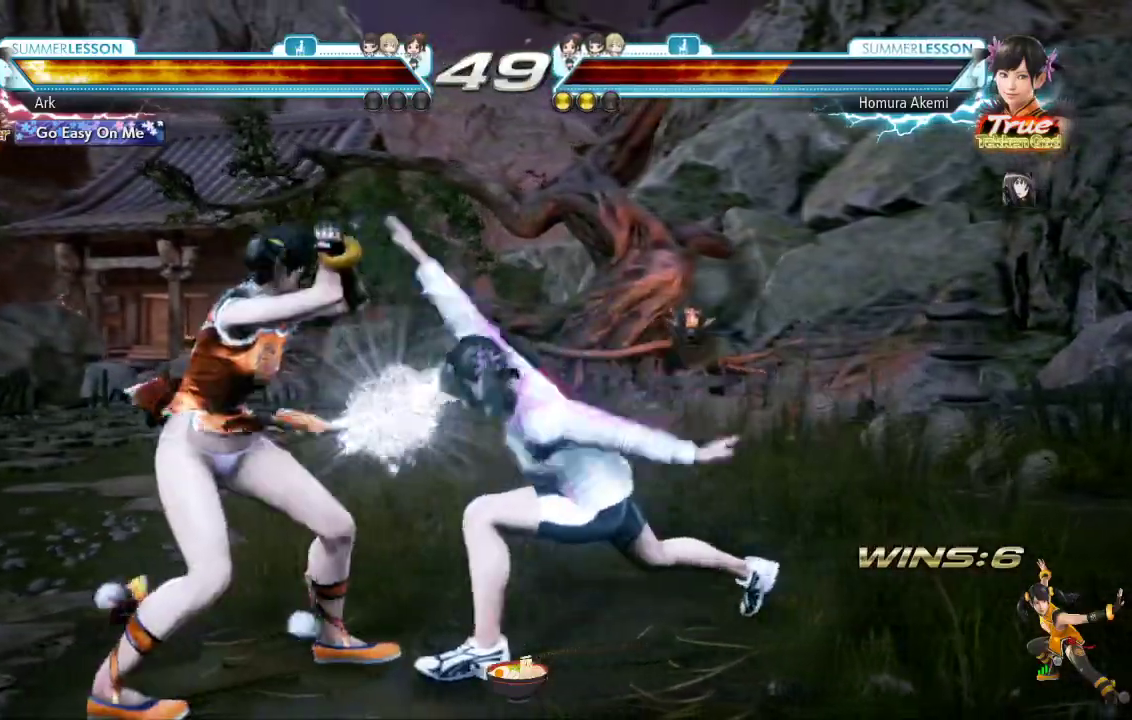
{"buttons": ["TRIANGLE", "DPAD_DOWN"], "left_stick": "center", "right_stick": "center", "events": [[100, "right_stick", "center"], [217, "DPAD_LEFT", "up"], [217, "right_stick", "down"], [300, "SQUARE", "down"], [367, "right_stick", "center"], [384, "DPAD_DOWN", "down"], [384, "SQUARE", "up"], [434, "TRIANGLE", "down"]]}
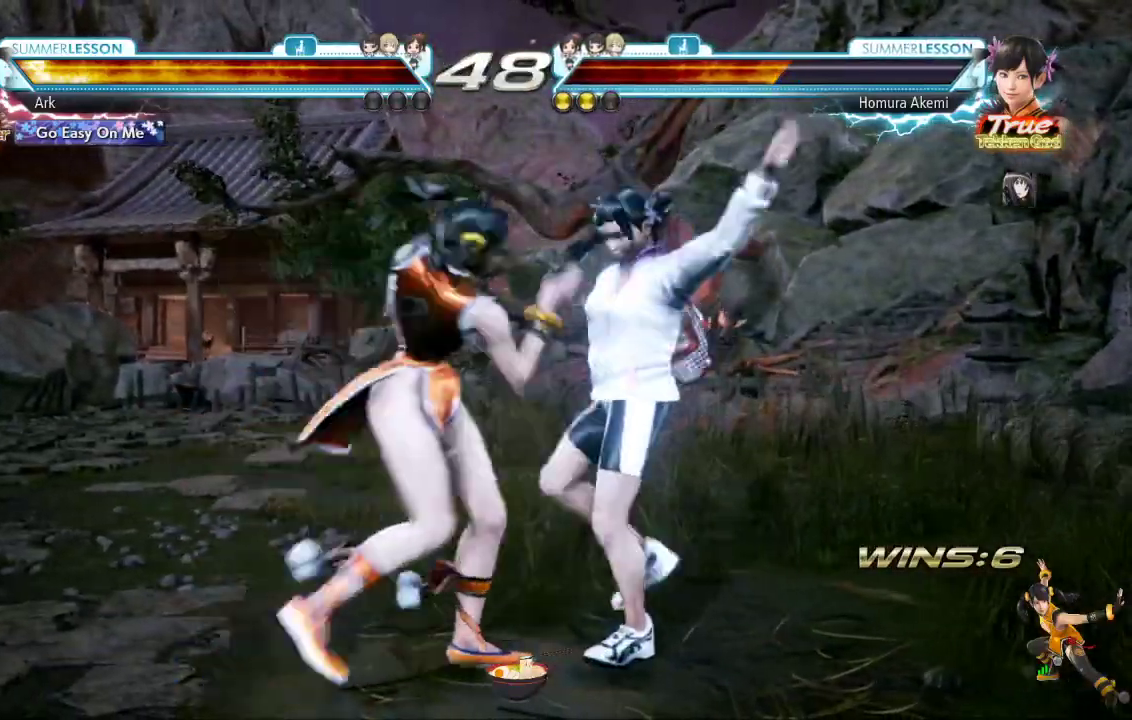
{"buttons": ["TRIANGLE"], "left_stick": "center", "right_stick": "center", "events": [[16, "CIRCLE", "down"], [66, "CIRCLE", "up"], [83, "DPAD_DOWN", "up"], [133, "right_stick", "down"], [250, "right_stick", "center"]]}
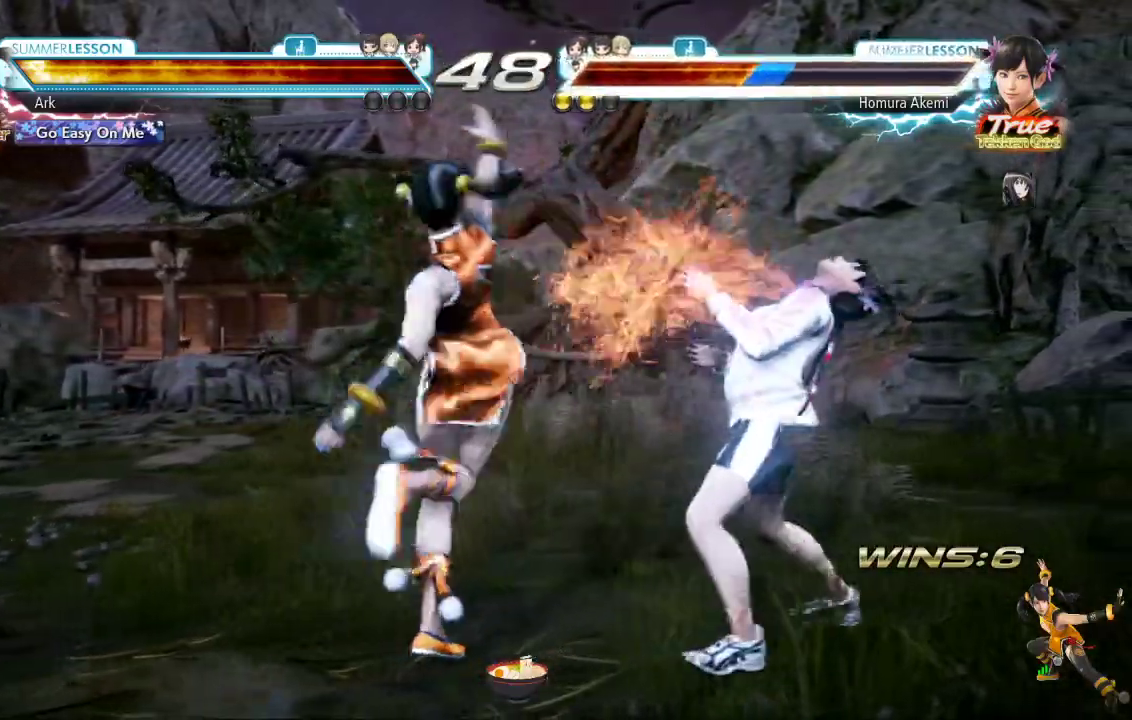
{"buttons": ["DPAD_LEFT"], "left_stick": "center", "right_stick": "center", "events": [[234, "DPAD_LEFT", "down"], [234, "TRIANGLE", "up"], [250, "DPAD_LEFT", "up"], [334, "DPAD_LEFT", "down"]]}
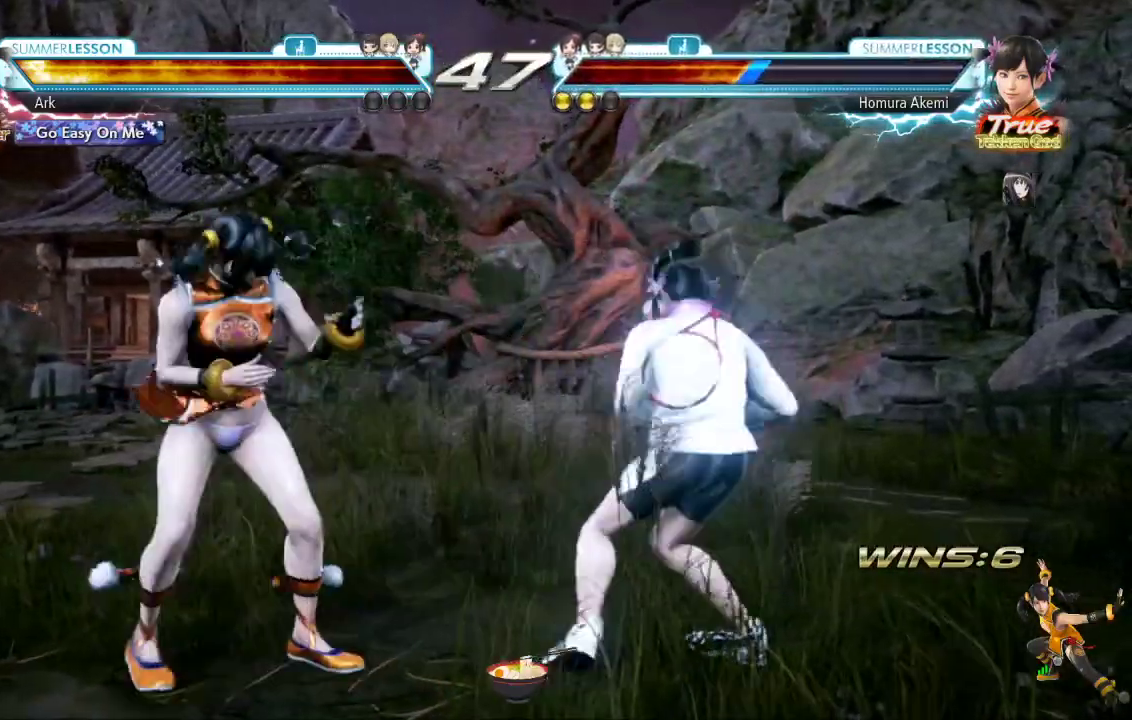
{"buttons": [], "left_stick": "center", "right_stick": "center", "events": [[50, "DPAD_LEFT", "up"], [83, "right_stick", "down"], [133, "right_stick", "center"], [183, "DPAD_DOWN", "down"], [216, "right_stick", "down"], [283, "DPAD_DOWN", "up"], [300, "DPAD_LEFT", "down"], [450, "right_stick", "center"], [467, "DPAD_LEFT", "up"]]}
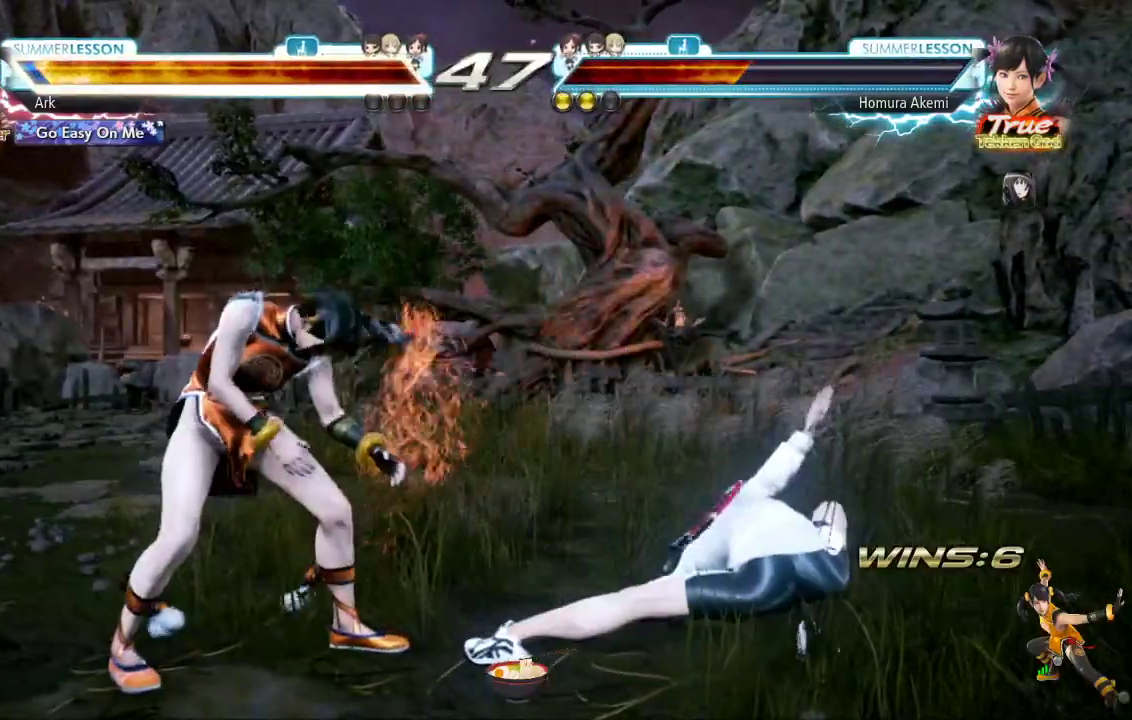
{"buttons": [], "left_stick": "center", "right_stick": "center", "events": [[250, "DPAD_DOWN", "down"], [284, "L1", "down"], [467, "DPAD_DOWN", "up"], [467, "L1", "up"]]}
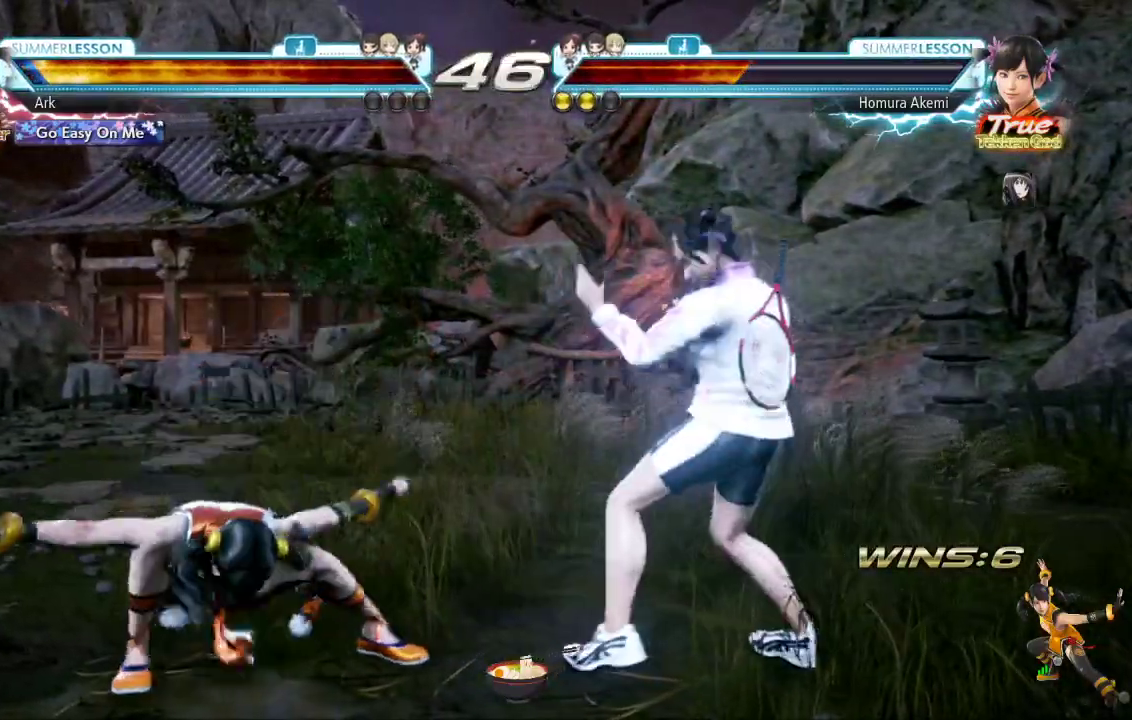
{"buttons": ["SQUARE"], "left_stick": "center", "right_stick": "down", "events": [[16, "TRIANGLE", "down"], [83, "CIRCLE", "down"], [116, "SQUARE", "down"], [150, "CIRCLE", "up"], [150, "right_stick", "down"], [216, "TRIANGLE", "up"], [233, "right_stick", "center"], [333, "right_stick", "down"]]}
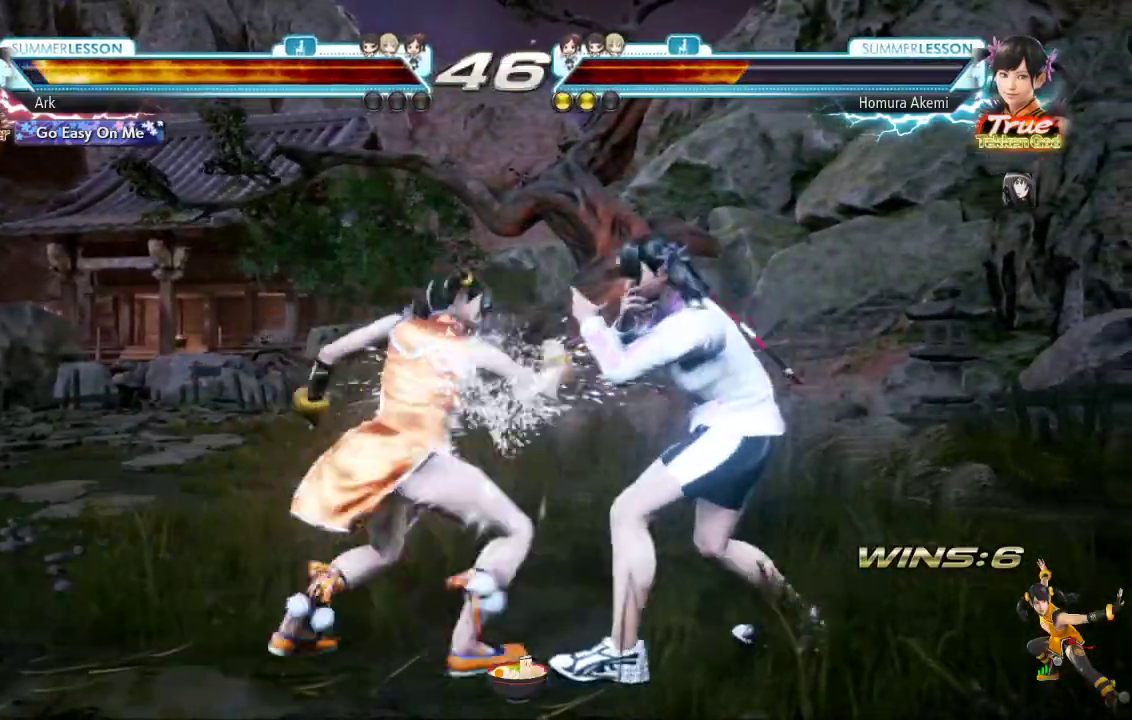
{"buttons": [], "left_stick": "center", "right_stick": "center", "events": [[150, "DPAD_LEFT", "down"], [234, "SQUARE", "up"], [234, "right_stick", "center"], [467, "DPAD_LEFT", "up"]]}
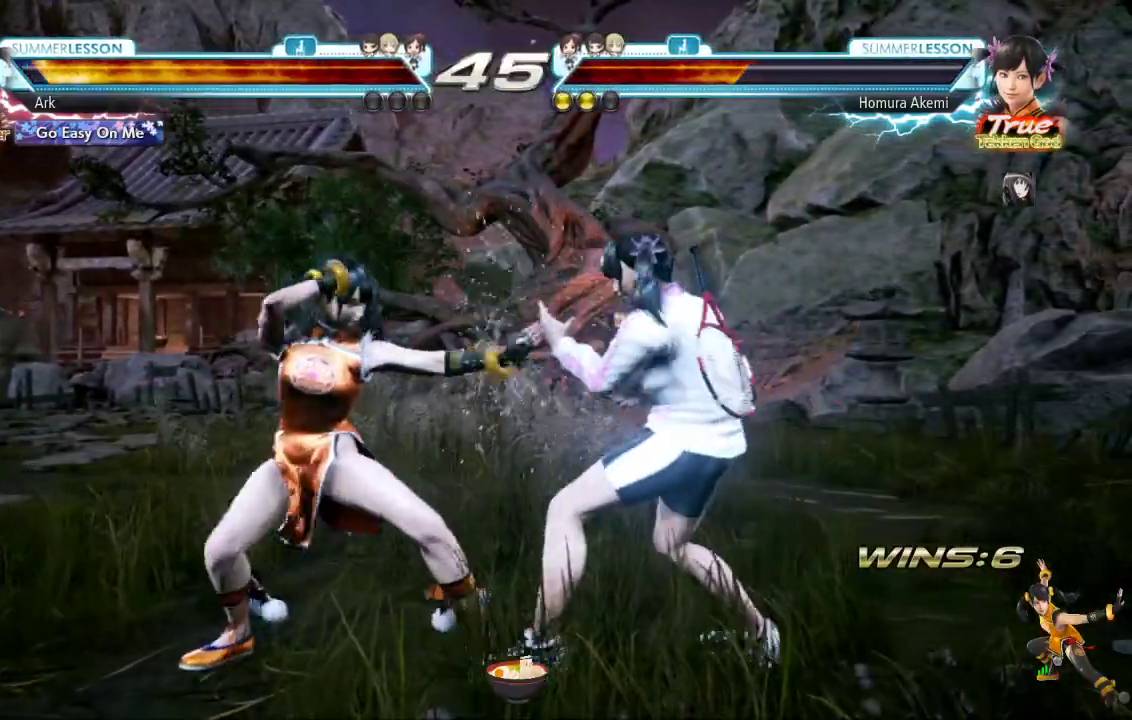
{"buttons": ["DPAD_LEFT"], "left_stick": "center", "right_stick": "center", "events": [[33, "DPAD_LEFT", "down"], [150, "DPAD_LEFT", "up"], [166, "DPAD_LEFT", "down"]]}
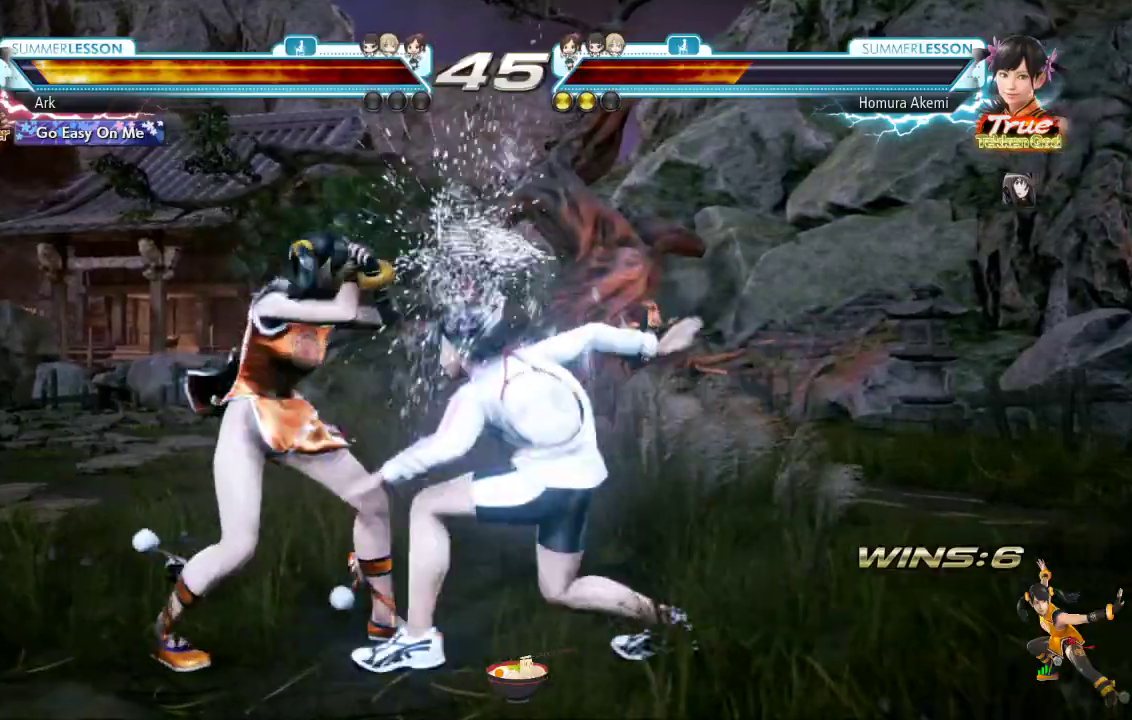
{"buttons": ["L1", "DPAD_RIGHT"], "left_stick": "center", "right_stick": "center", "events": [[134, "DPAD_LEFT", "up"], [167, "DPAD_LEFT", "down"], [334, "DPAD_LEFT", "up"], [467, "DPAD_RIGHT", "down"], [467, "L1", "down"]]}
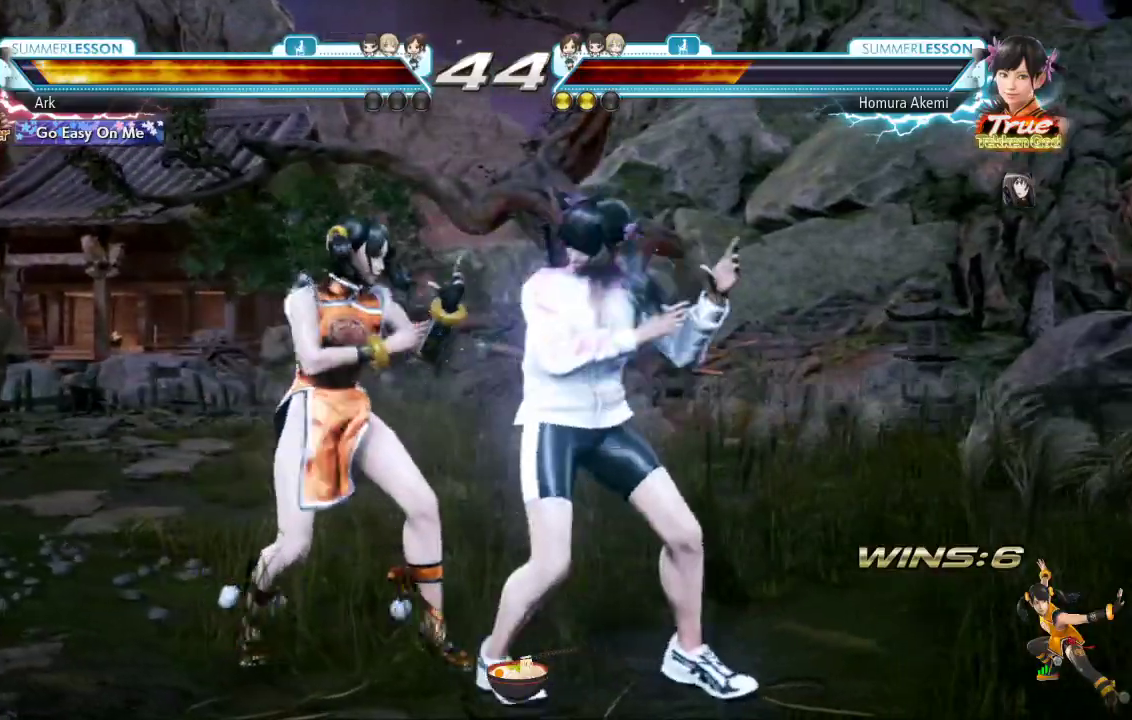
{"buttons": [], "left_stick": "center", "right_stick": "center"}